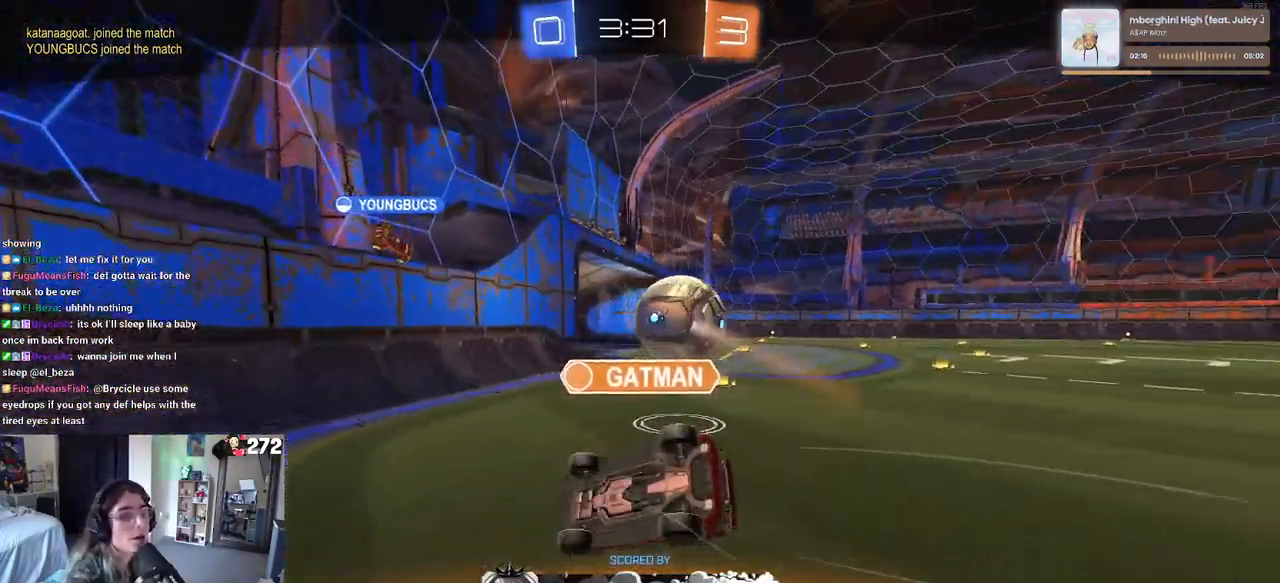
Gameplay with a controller (PlayStation layout); each line is a JSON object with the inputs held at the frame after it. "events" lists button and stick changes between this image and that frame as [ms after this image, input, new state], when the widget could be followed in between.
{"buttons": ["R3"], "left_stick": "center", "right_stick": "down-left", "events": [[333, "R3", "down"], [333, "right_stick", "down-left"]]}
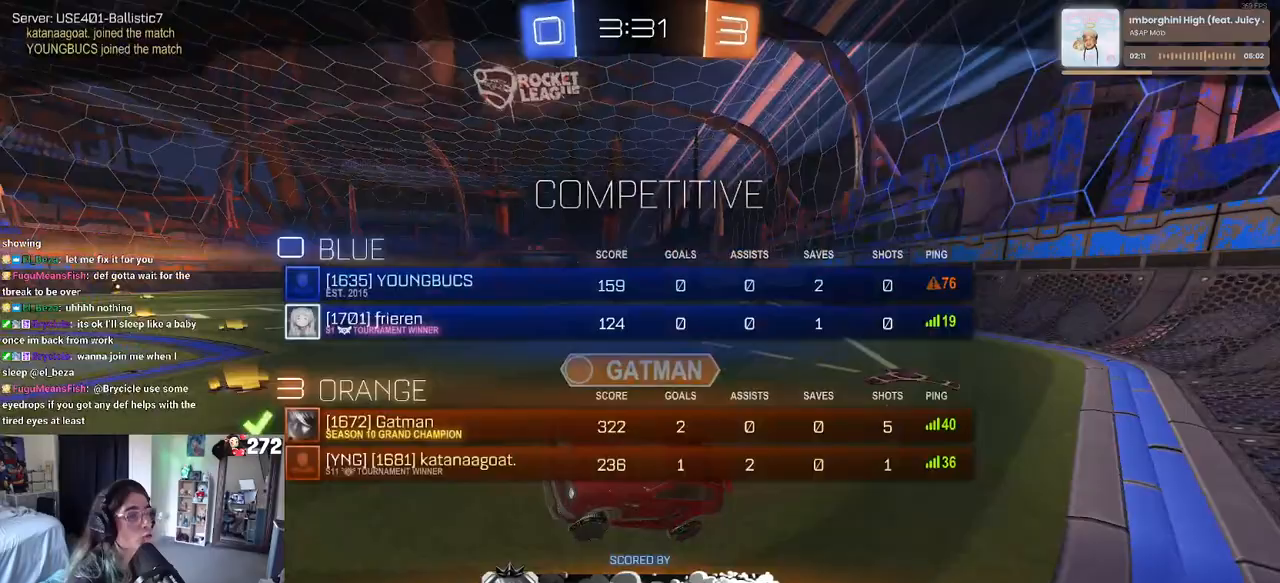
{"buttons": ["R3"], "left_stick": "center", "right_stick": "center", "events": [[500, "right_stick", "center"]]}
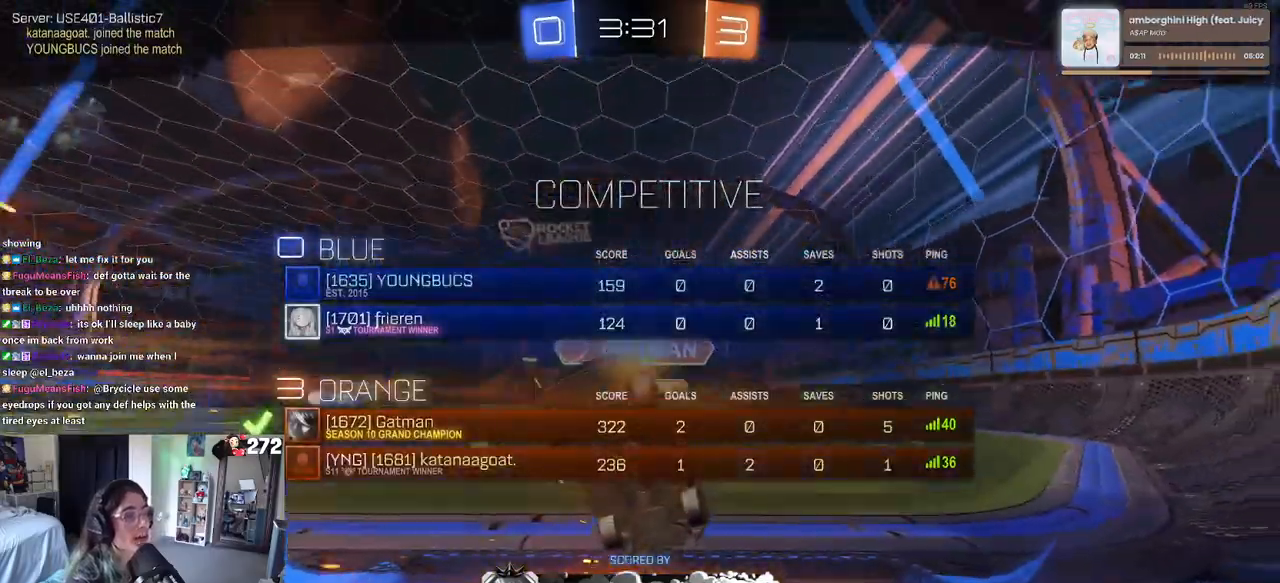
{"buttons": [], "left_stick": "center", "right_stick": "center", "events": [[167, "R3", "up"]]}
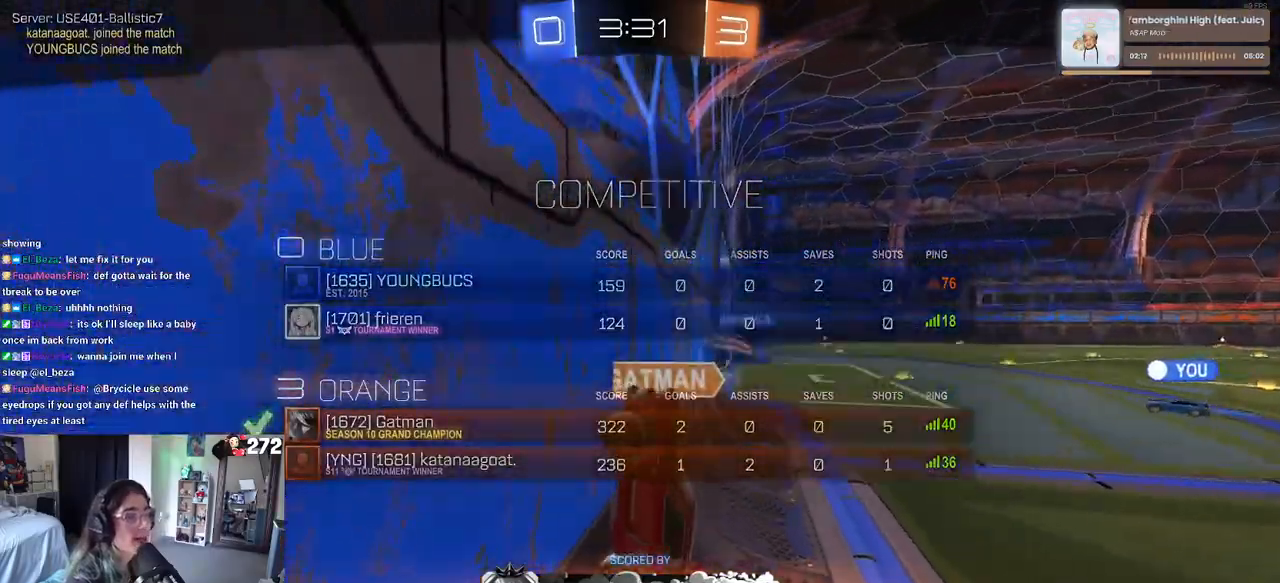
{"buttons": ["CROSS"], "left_stick": "center", "right_stick": "center", "events": [[283, "CROSS", "down"], [350, "CROSS", "up"], [467, "CROSS", "down"]]}
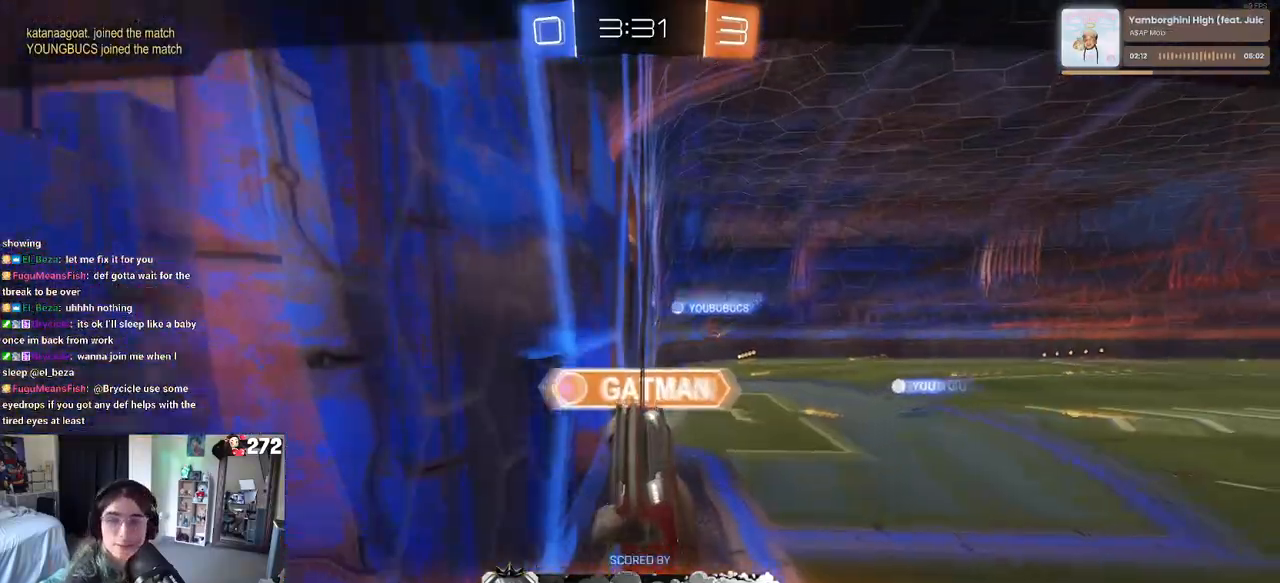
{"buttons": [], "left_stick": "center", "right_stick": "center", "events": [[33, "CROSS", "up"]]}
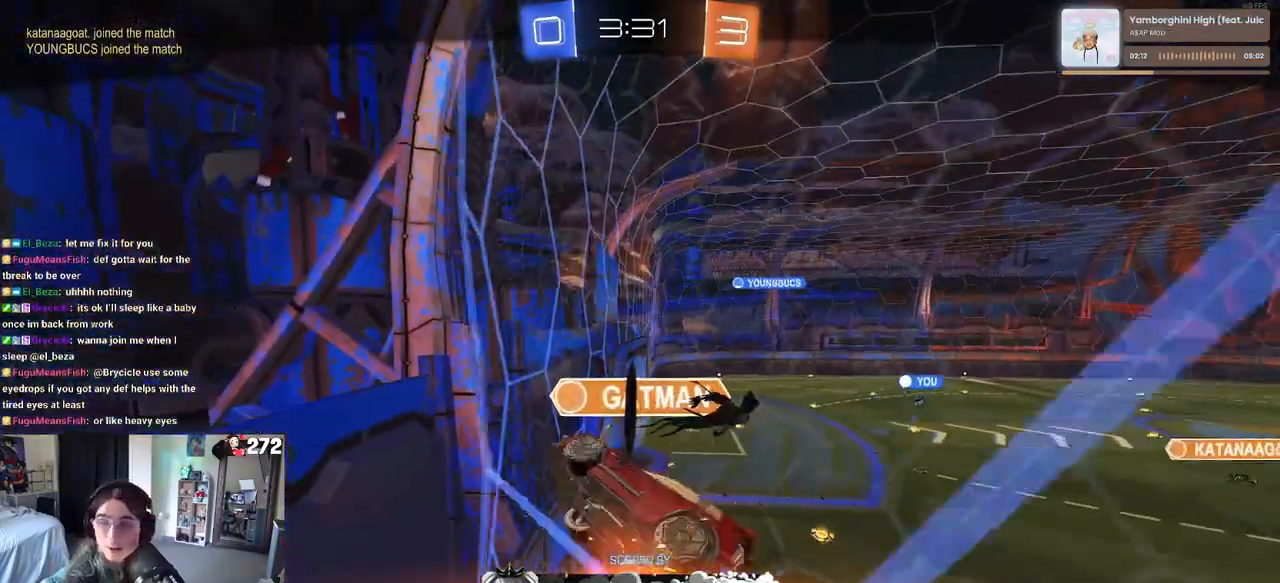
{"buttons": [], "left_stick": "center", "right_stick": "center", "events": [[150, "CROSS", "down"], [233, "CROSS", "up"], [367, "CROSS", "down"], [500, "CROSS", "up"]]}
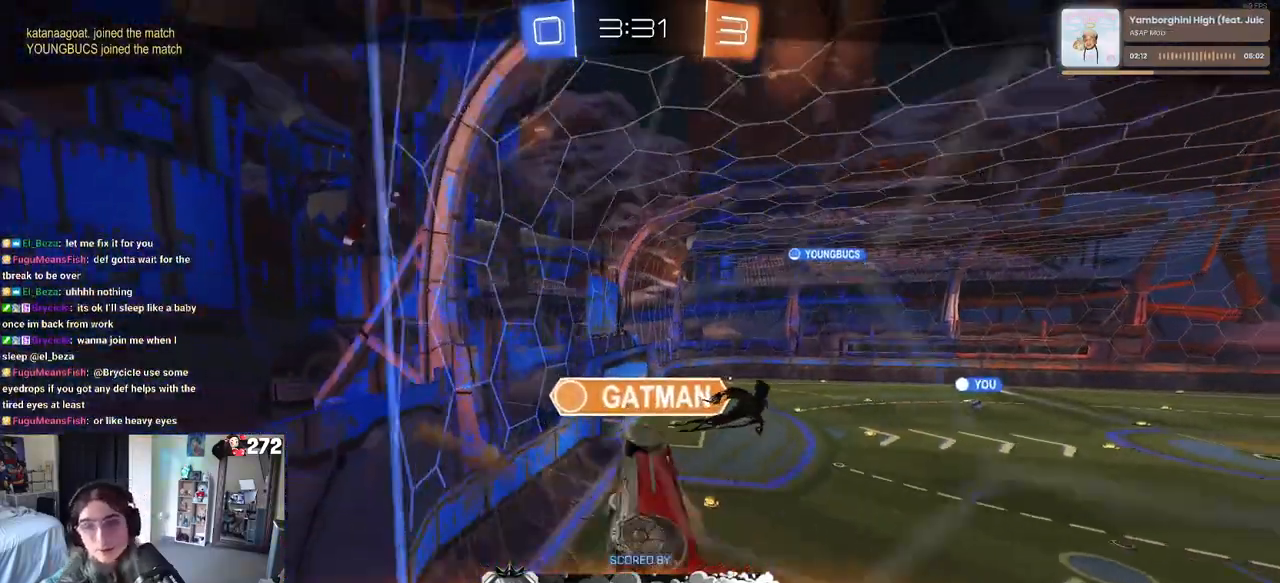
{"buttons": ["CROSS"], "left_stick": "center", "right_stick": "center", "events": [[117, "CROSS", "down"], [267, "CROSS", "up"], [383, "CROSS", "down"]]}
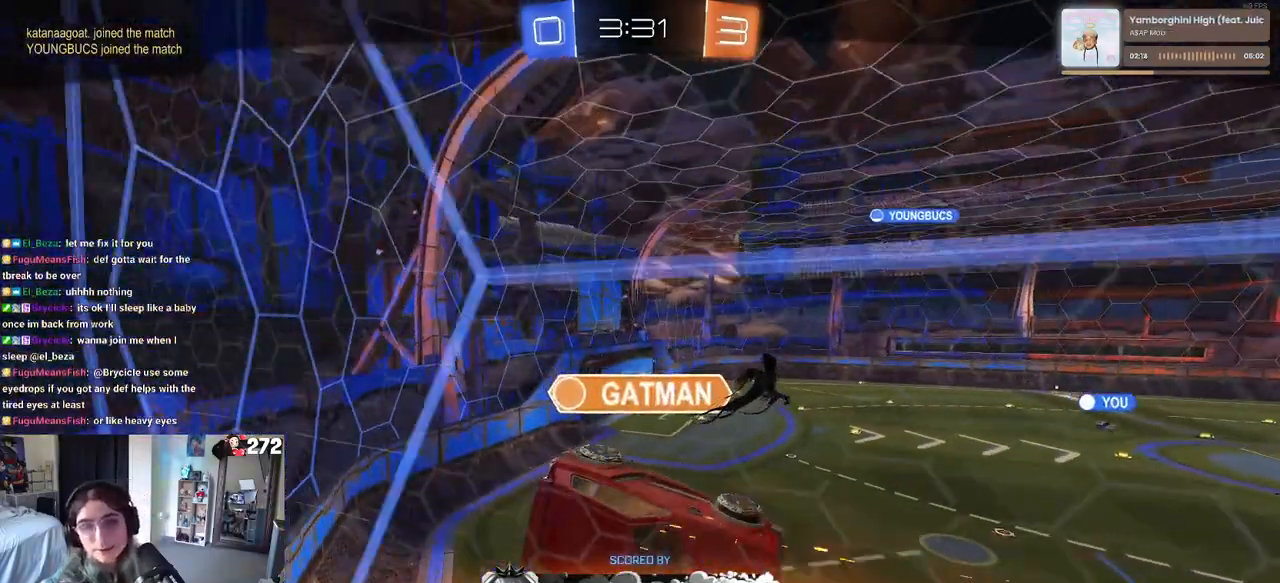
{"buttons": [], "left_stick": "center", "right_stick": "center", "events": [[33, "CROSS", "up"], [133, "CROSS", "down"], [250, "CROSS", "up"], [333, "CROSS", "down"], [483, "CROSS", "up"]]}
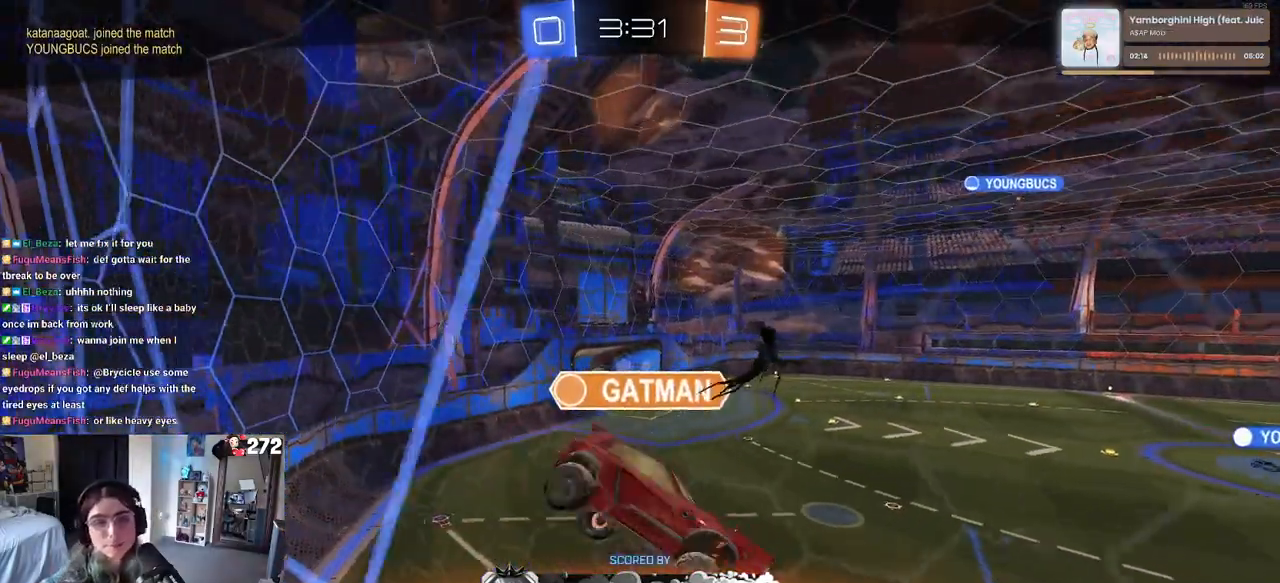
{"buttons": ["CROSS"], "left_stick": "center", "right_stick": "center", "events": [[83, "CROSS", "down"], [433, "CROSS", "up"], [467, "CROSS", "down"]]}
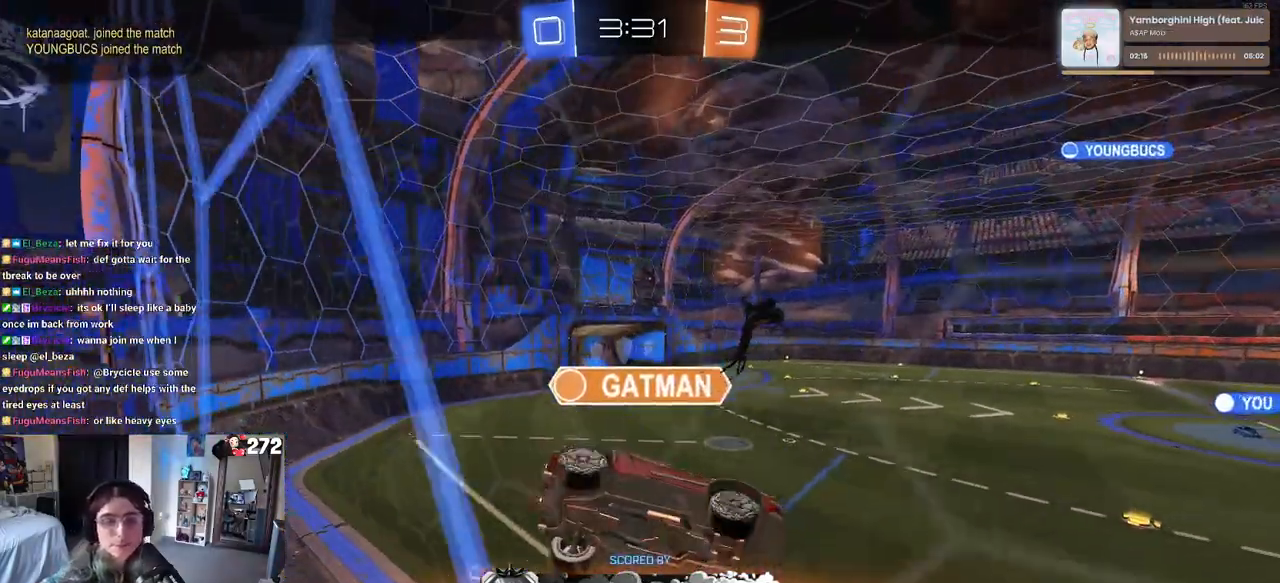
{"buttons": ["CROSS"], "left_stick": "center", "right_stick": "center", "events": [[117, "CROSS", "up"], [233, "CROSS", "down"], [383, "CROSS", "up"], [450, "CROSS", "down"]]}
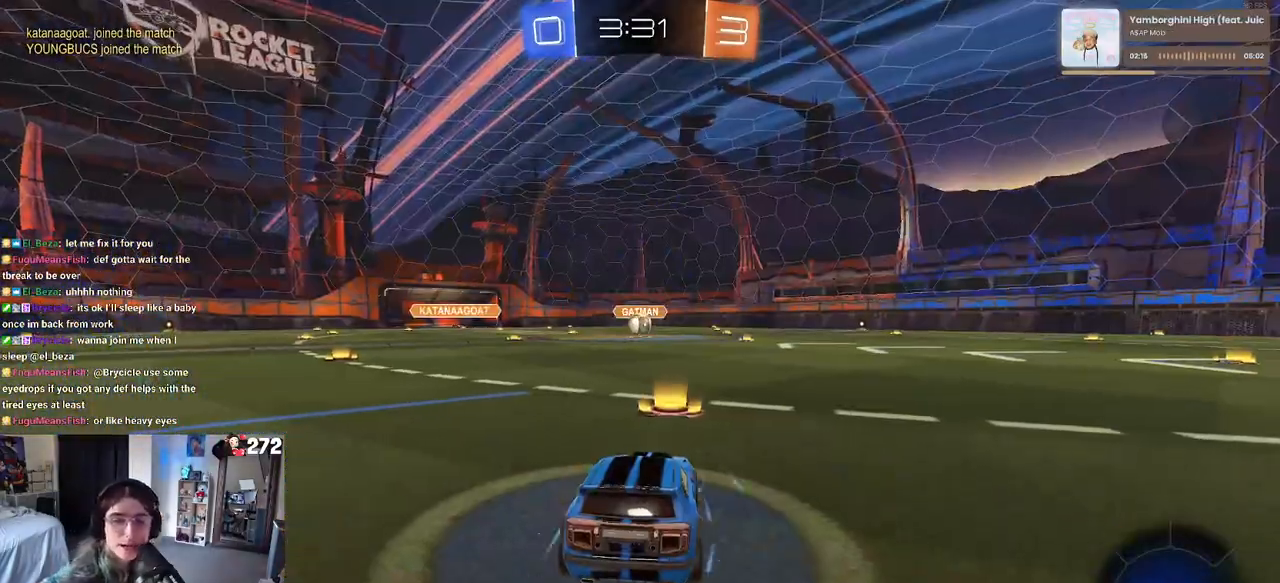
{"buttons": [], "left_stick": "center", "right_stick": "center", "events": [[17, "CROSS", "up"]]}
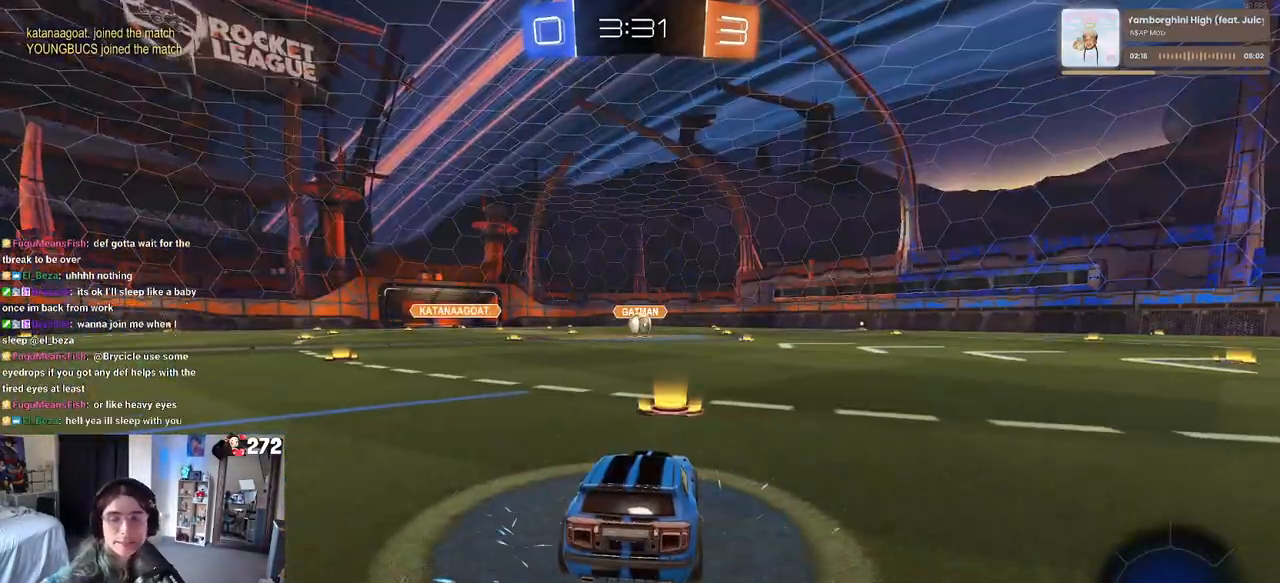
{"buttons": [], "left_stick": "center", "right_stick": "center", "events": []}
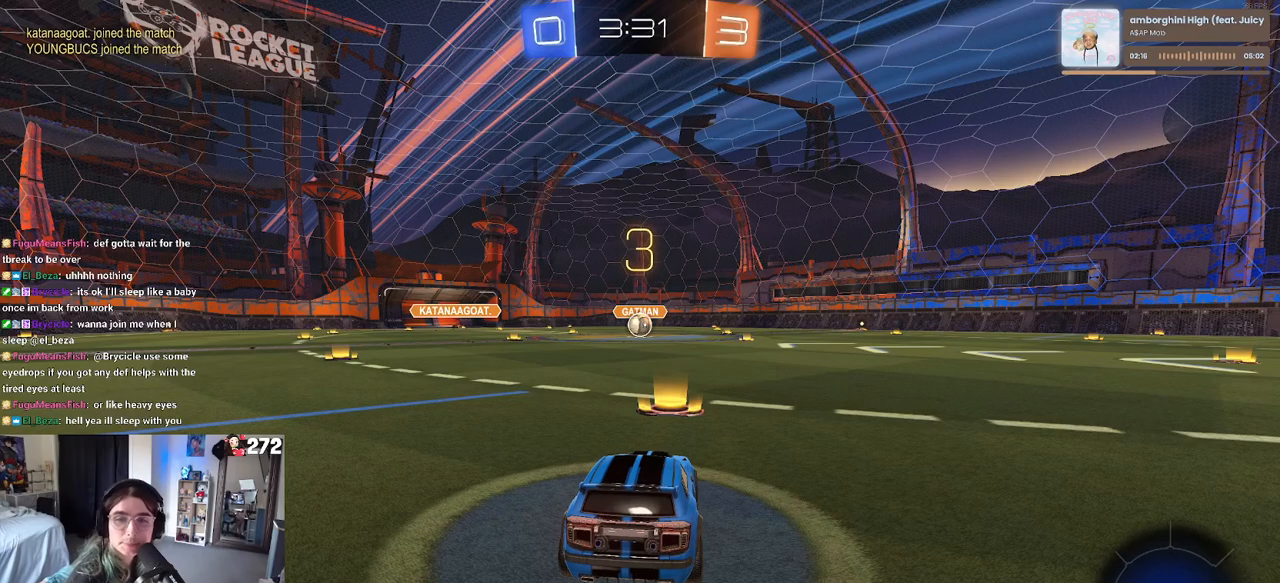
{"buttons": [], "left_stick": "center", "right_stick": "center", "events": []}
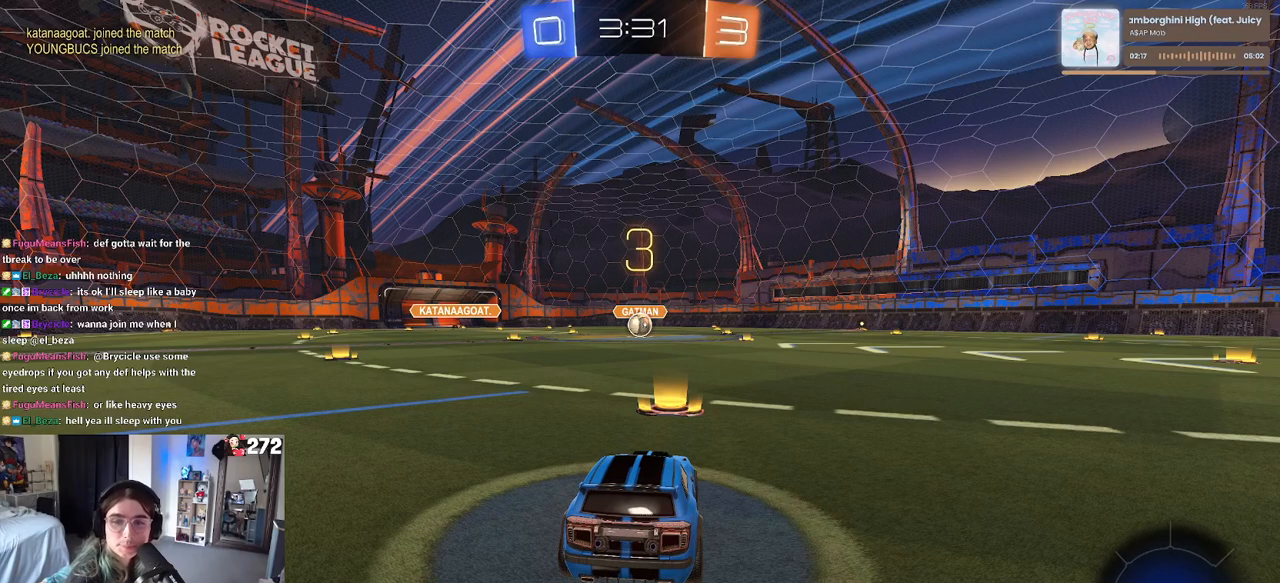
{"buttons": ["R2"], "left_stick": "center", "right_stick": "center", "events": [[200, "R2", "down"]]}
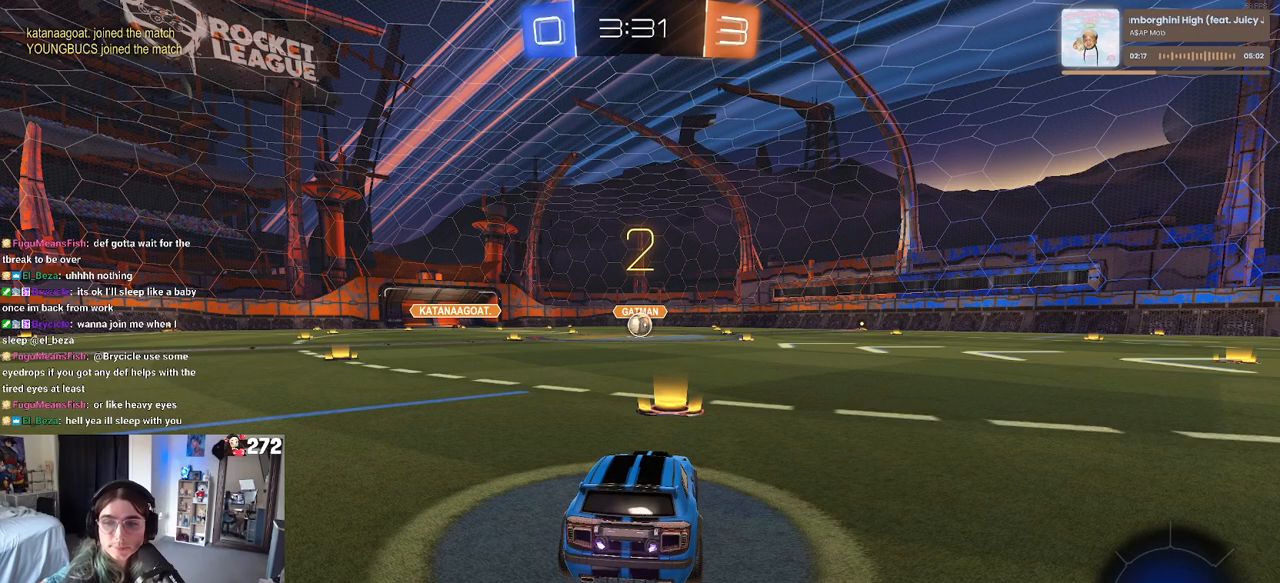
{"buttons": ["R2"], "left_stick": "center", "right_stick": "center", "events": []}
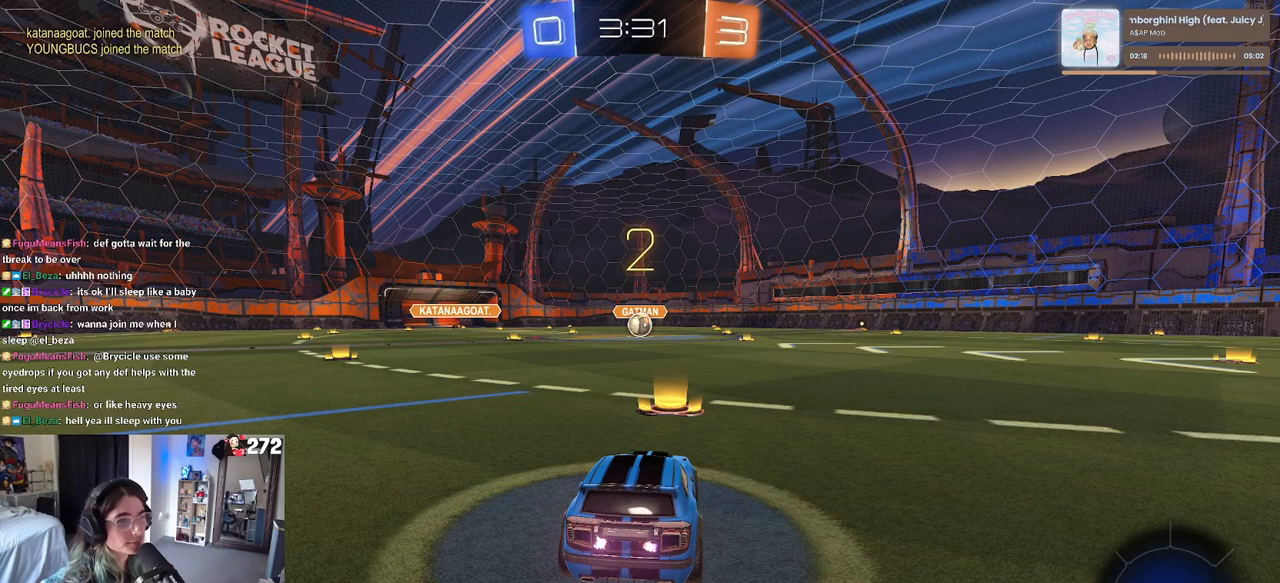
{"buttons": ["R1", "R2"], "left_stick": "center", "right_stick": "center", "events": [[333, "R1", "down"]]}
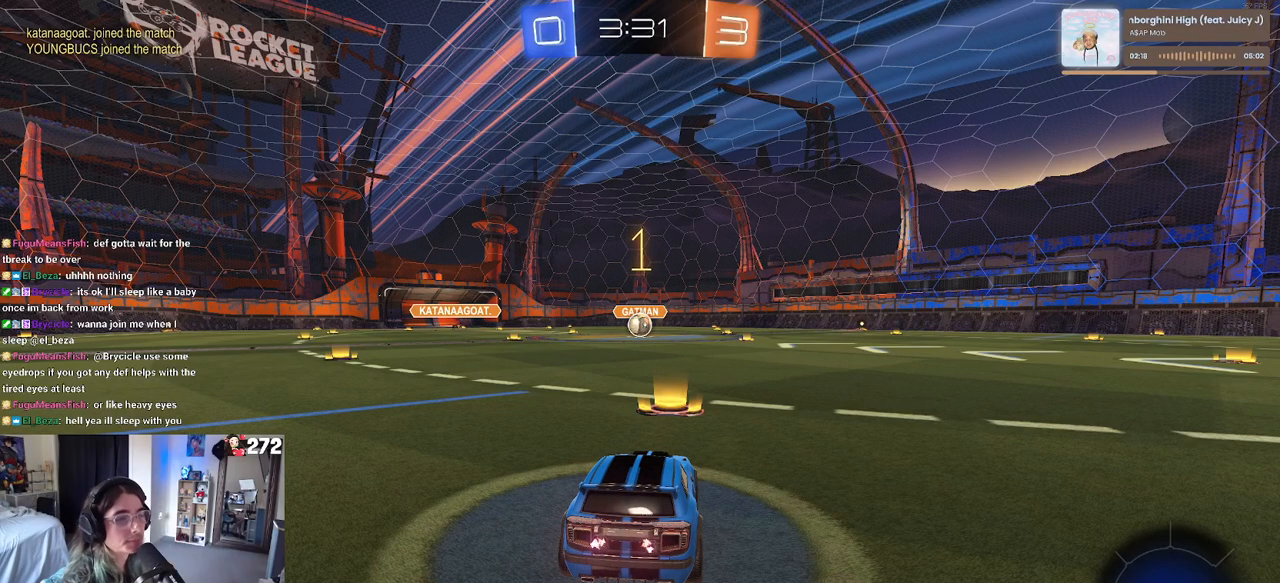
{"buttons": ["R1", "R2"], "left_stick": "center", "right_stick": "center", "events": []}
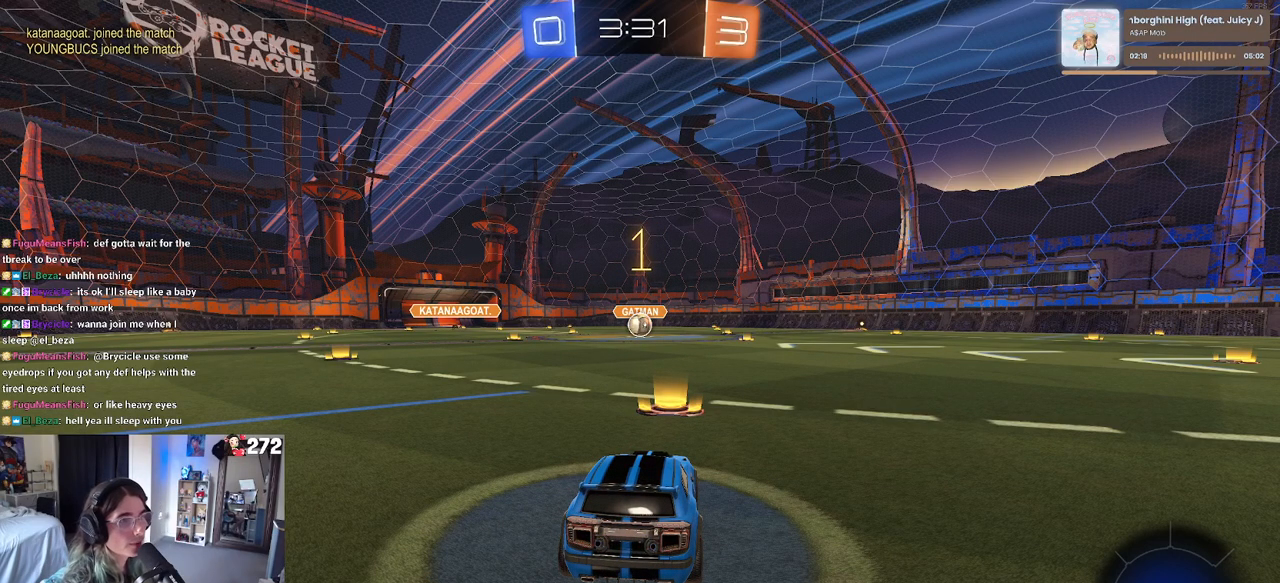
{"buttons": ["R1", "R2"], "left_stick": "up-left", "right_stick": "center", "events": [[267, "left_stick", "right"], [400, "CROSS", "down"], [400, "left_stick", "up"], [467, "left_stick", "up-left"], [483, "CROSS", "up"]]}
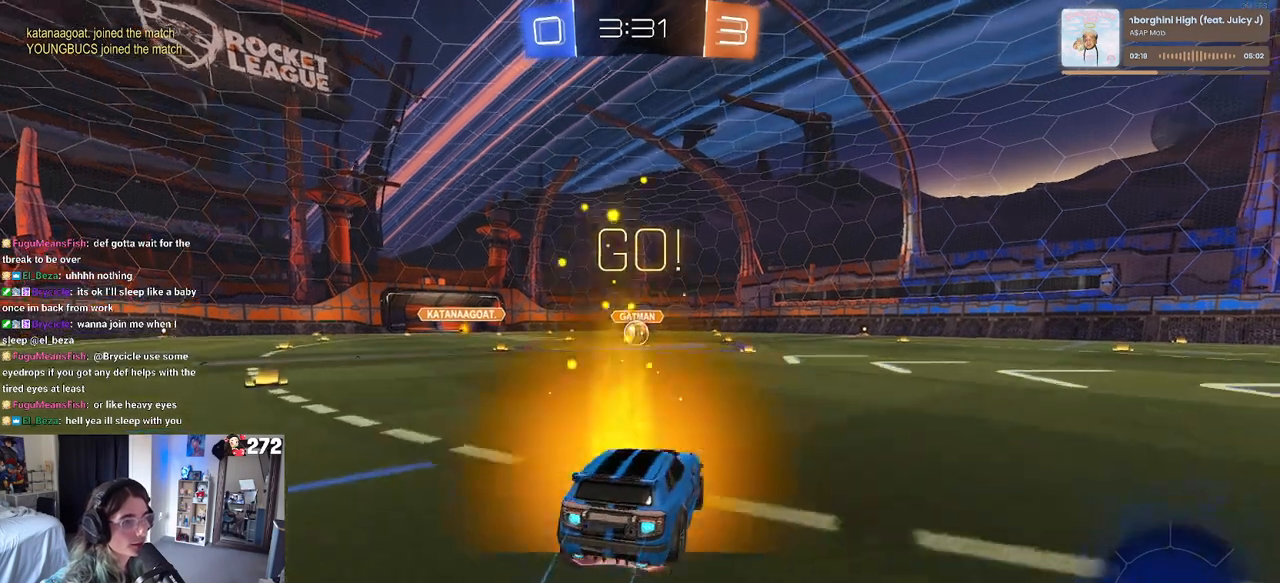
{"buttons": ["SQUARE", "R1", "R2"], "left_stick": "down-left", "right_stick": "center", "events": [[50, "CROSS", "down"], [117, "SQUARE", "down"], [133, "CROSS", "up"], [133, "left_stick", "down"], [383, "left_stick", "down-left"]]}
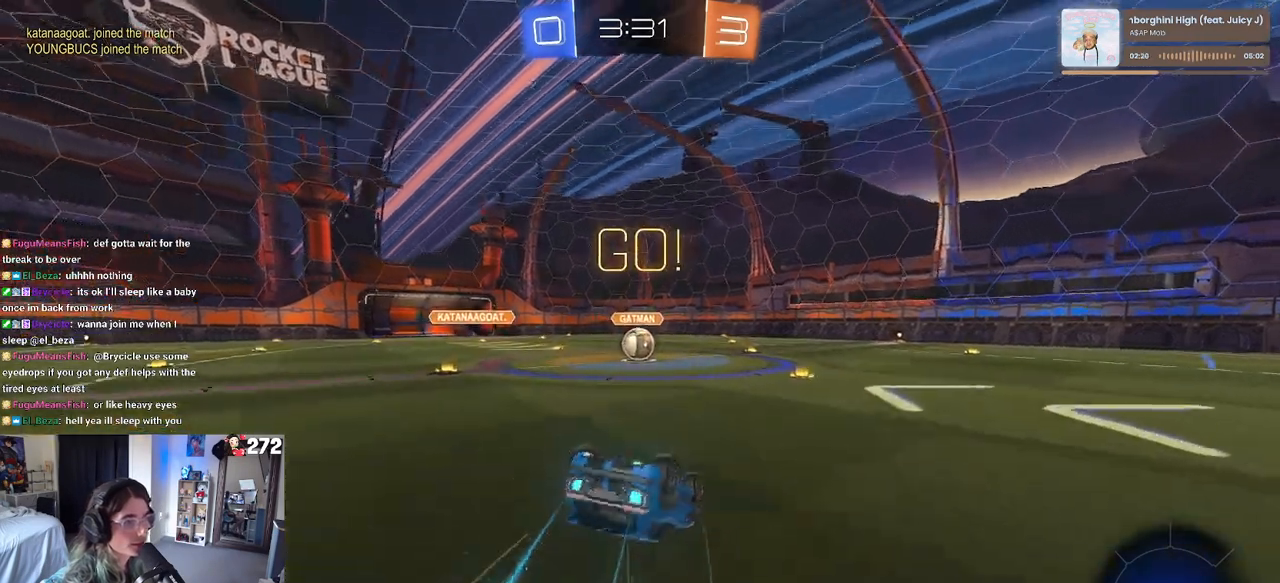
{"buttons": ["SQUARE", "R1", "R2"], "left_stick": "down-left", "right_stick": "center", "events": []}
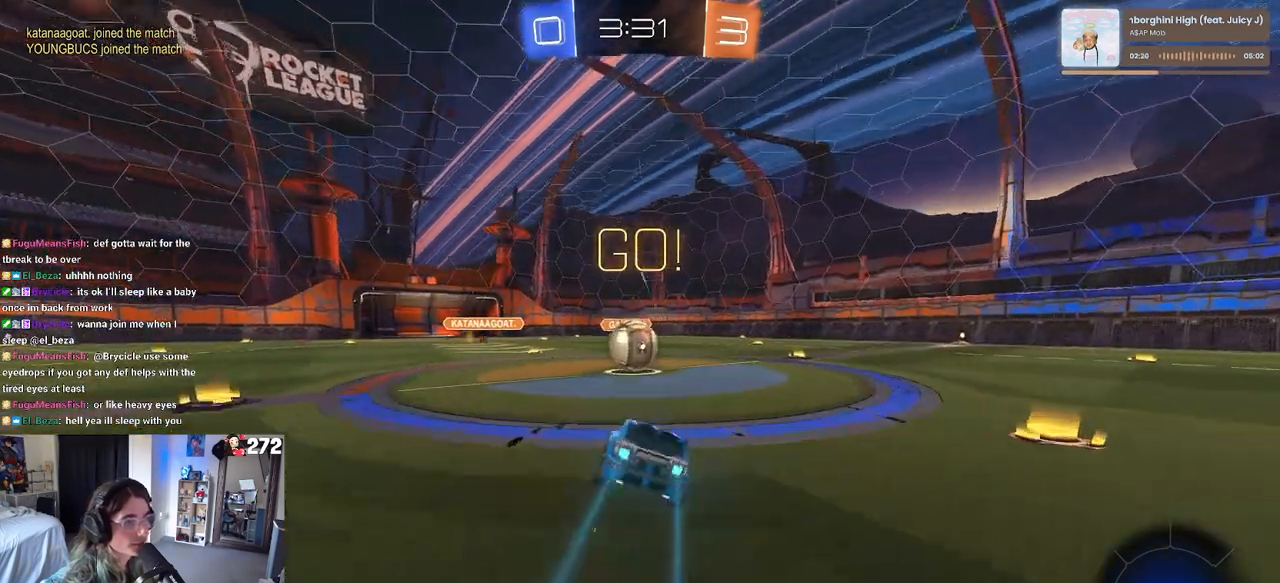
{"buttons": ["CROSS", "R2"], "left_stick": "up-left", "right_stick": "center", "events": [[17, "left_stick", "down-right"], [50, "R1", "up"], [83, "SQUARE", "up"], [133, "left_stick", "right"], [200, "CROSS", "down"], [233, "left_stick", "center"], [333, "left_stick", "up-left"], [383, "CROSS", "up"], [433, "CROSS", "down"]]}
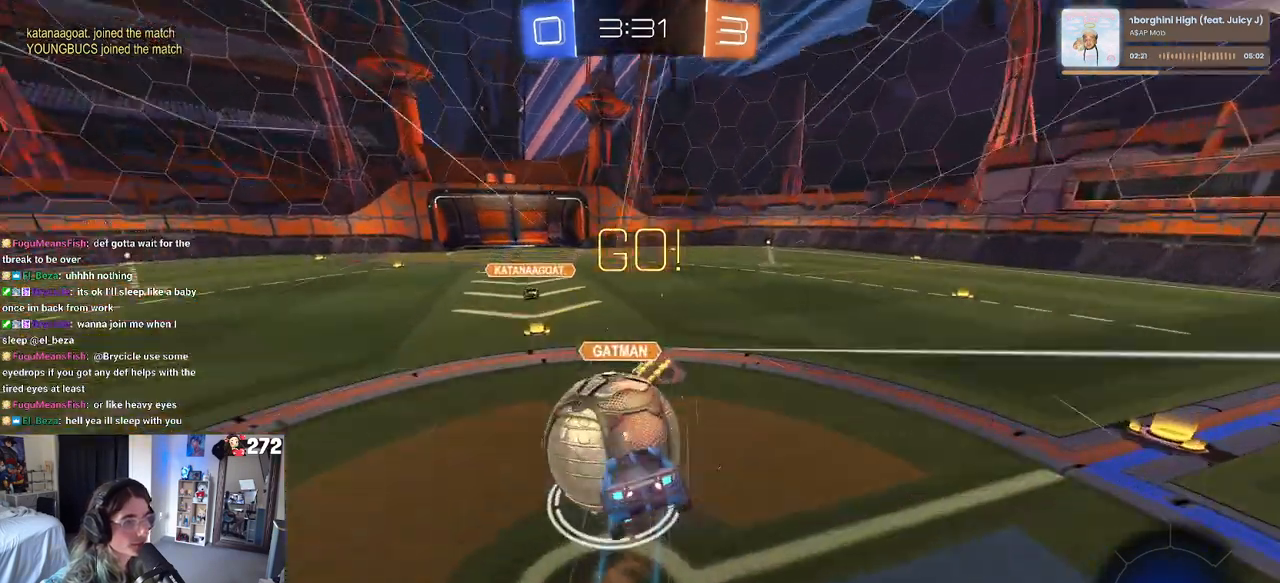
{"buttons": ["SQUARE", "R2"], "left_stick": "down-left", "right_stick": "center", "events": [[83, "left_stick", "down"], [183, "CROSS", "up"], [200, "SQUARE", "down"], [383, "left_stick", "down-left"]]}
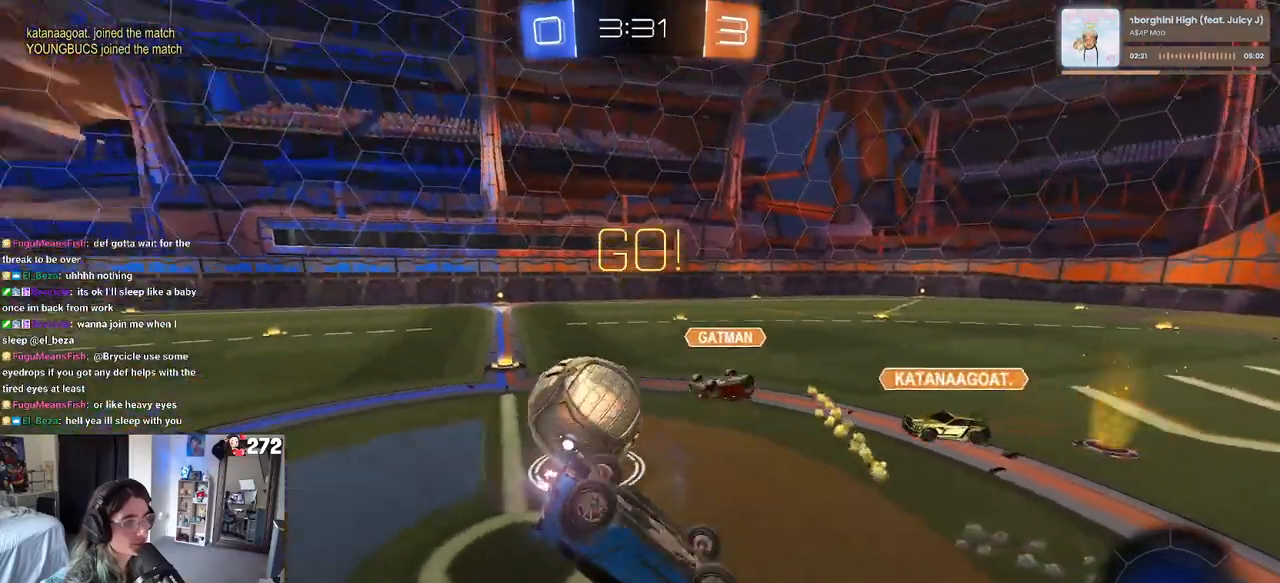
{"buttons": ["R2"], "left_stick": "down-left", "right_stick": "center", "events": [[333, "SQUARE", "up"]]}
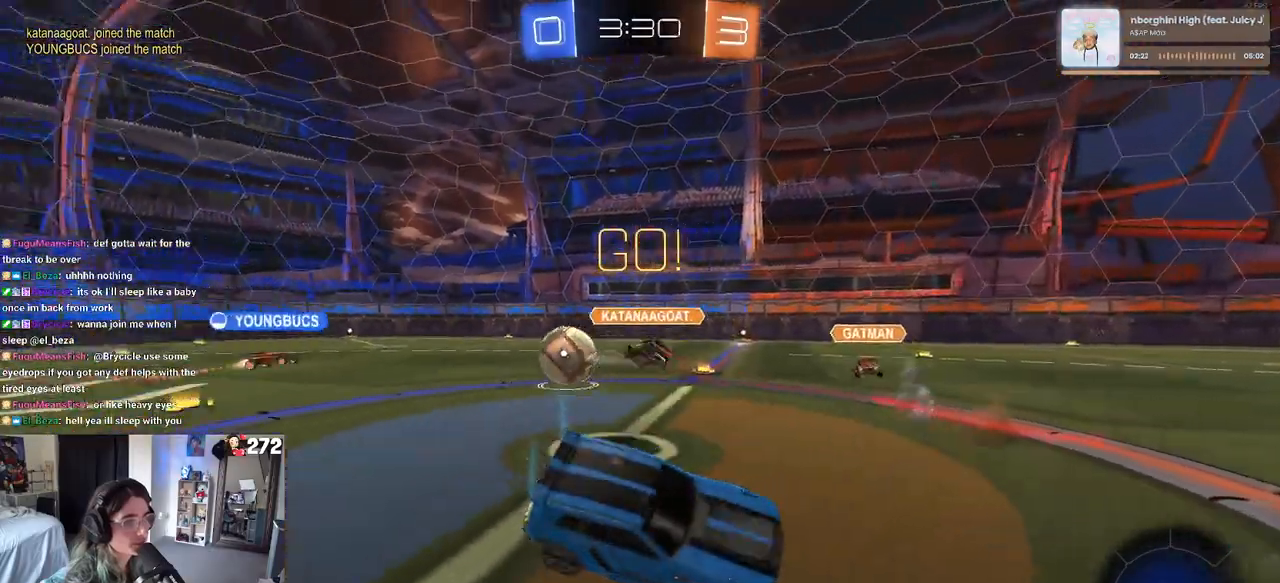
{"buttons": ["R2"], "left_stick": "left", "right_stick": "center", "events": [[133, "left_stick", "left"]]}
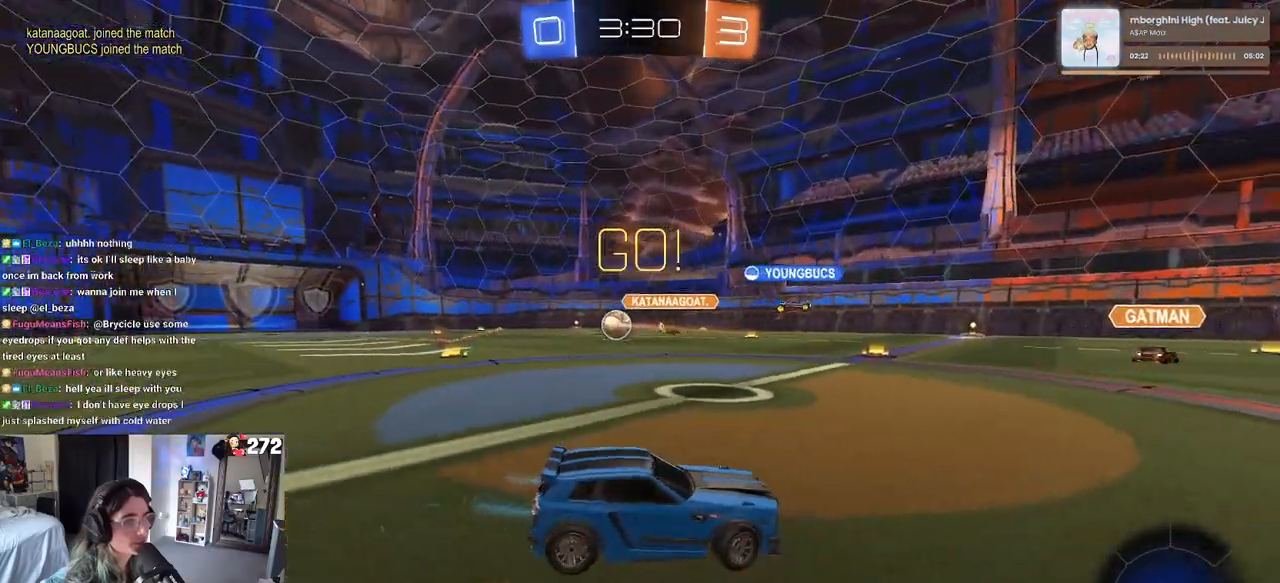
{"buttons": ["TRIANGLE", "R2"], "left_stick": "left", "right_stick": "center", "events": [[467, "TRIANGLE", "down"]]}
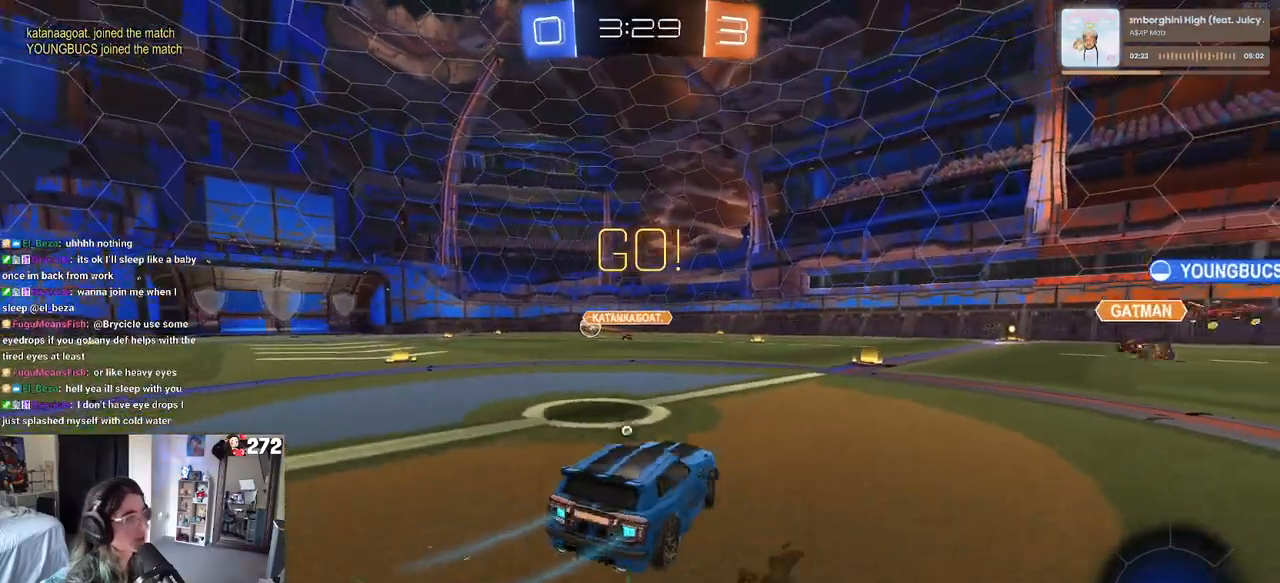
{"buttons": ["R2"], "left_stick": "center", "right_stick": "center", "events": [[117, "TRIANGLE", "up"], [433, "left_stick", "center"]]}
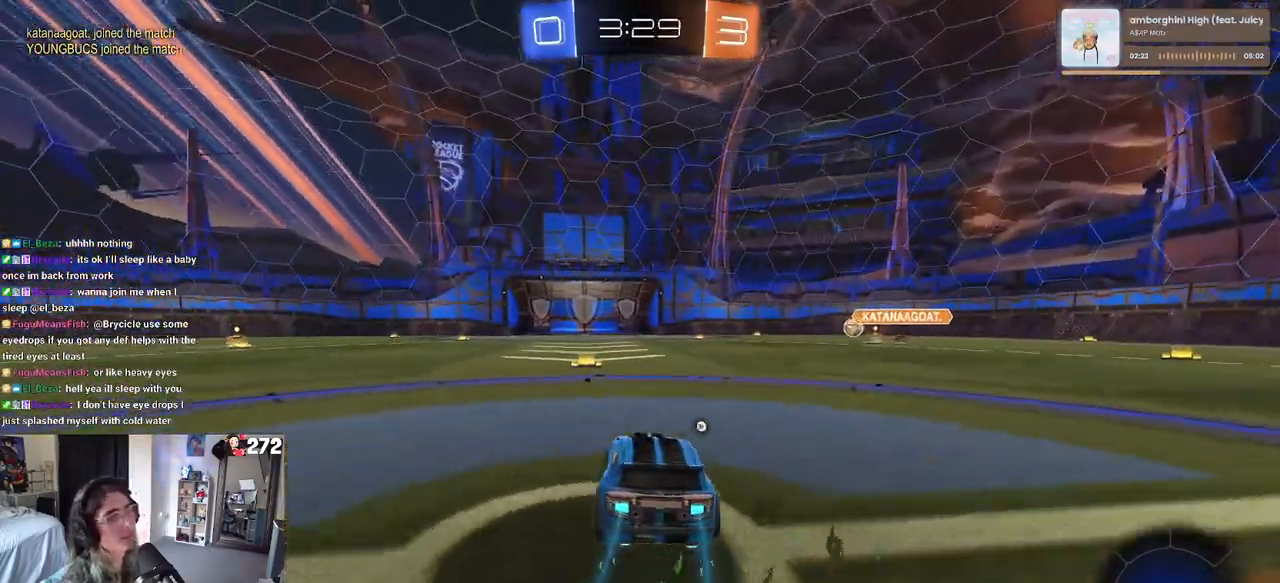
{"buttons": ["R2"], "left_stick": "down", "right_stick": "center", "events": [[133, "left_stick", "right"], [200, "CROSS", "down"], [250, "left_stick", "up"], [300, "CROSS", "up"], [367, "CROSS", "down"], [417, "left_stick", "down"], [483, "CROSS", "up"]]}
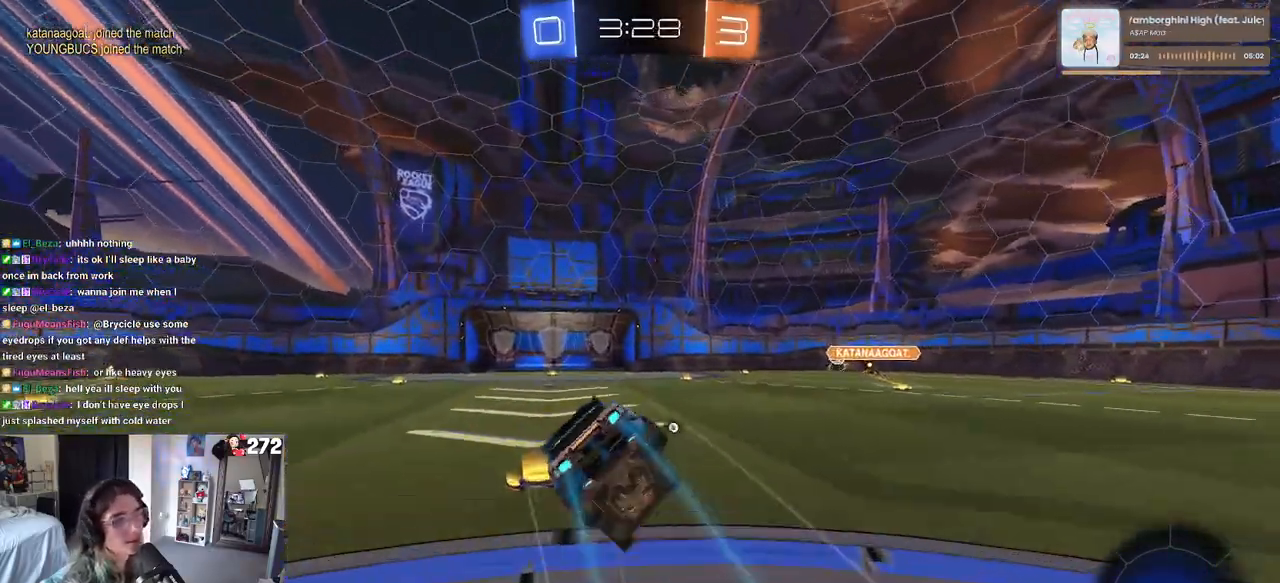
{"buttons": ["SQUARE", "R2"], "left_stick": "down-left", "right_stick": "center", "events": [[17, "TRIANGLE", "down"], [117, "left_stick", "down-left"], [150, "TRIANGLE", "up"], [367, "SQUARE", "down"]]}
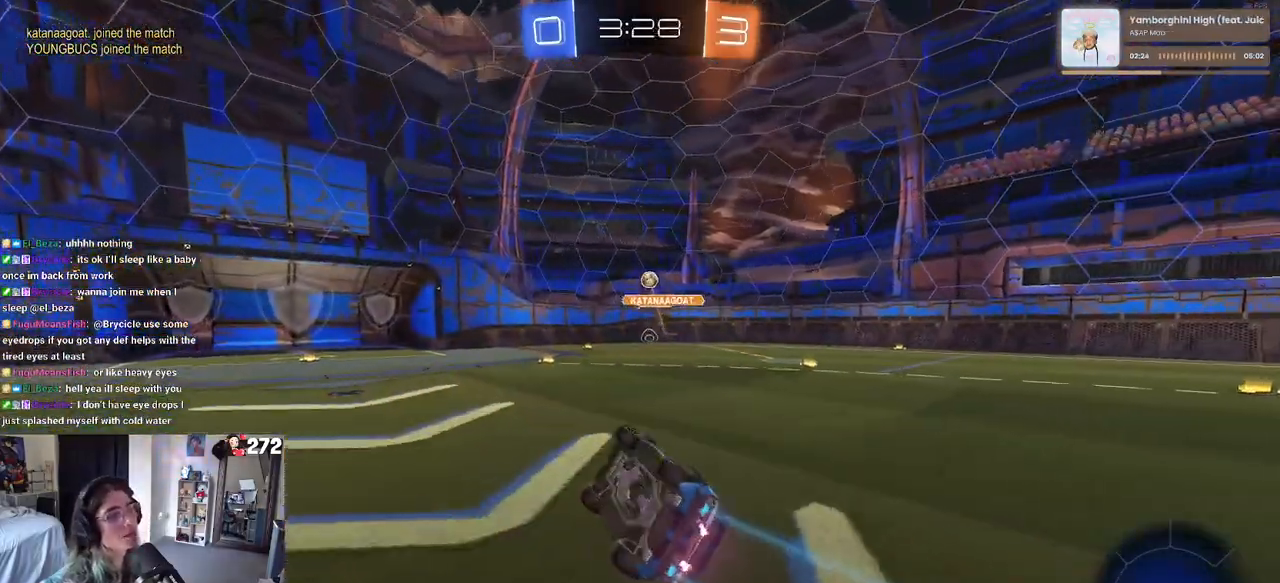
{"buttons": ["R2"], "left_stick": "center", "right_stick": "center", "events": [[183, "SQUARE", "up"], [250, "left_stick", "center"]]}
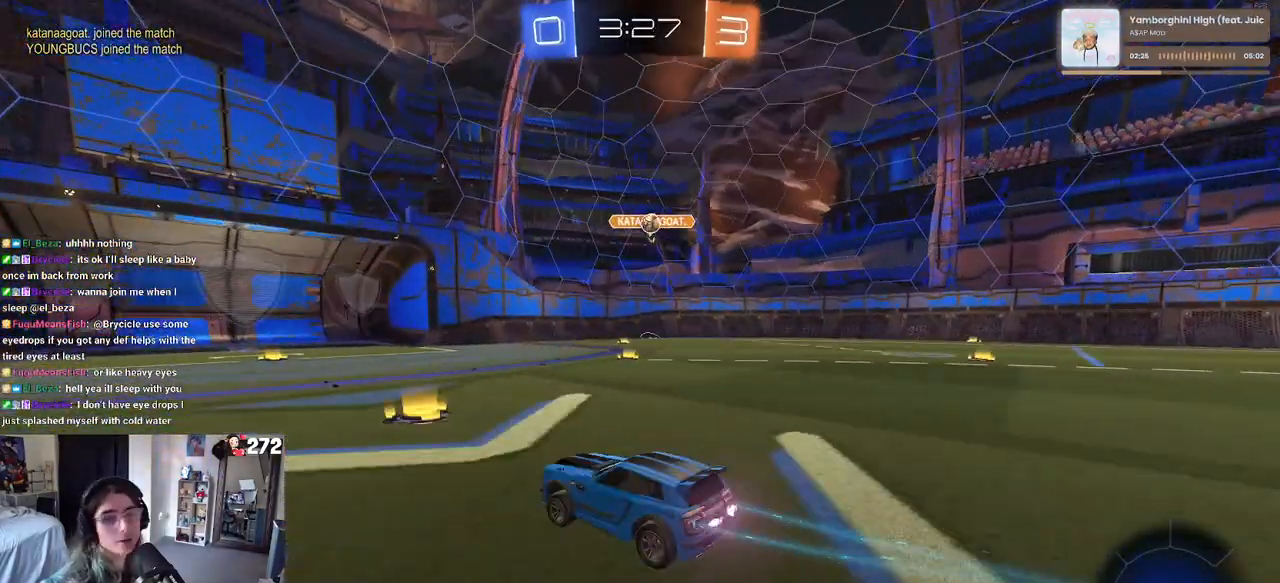
{"buttons": ["R2"], "left_stick": "right", "right_stick": "center", "events": [[400, "left_stick", "right"]]}
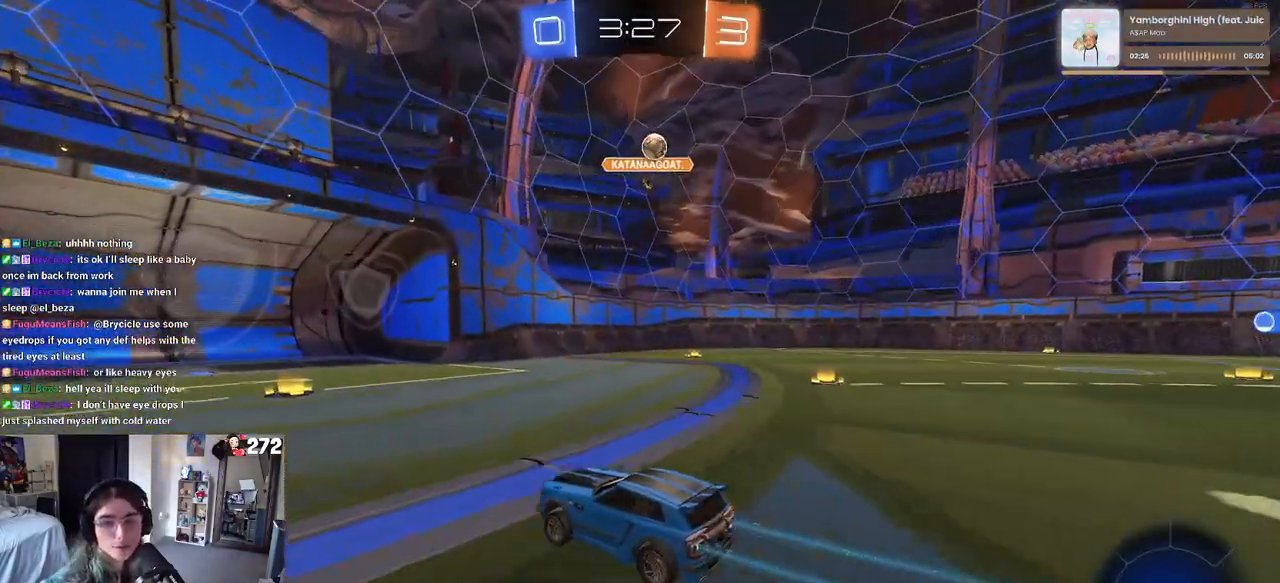
{"buttons": ["R2"], "left_stick": "right", "right_stick": "center", "events": [[33, "left_stick", "center"], [500, "left_stick", "right"]]}